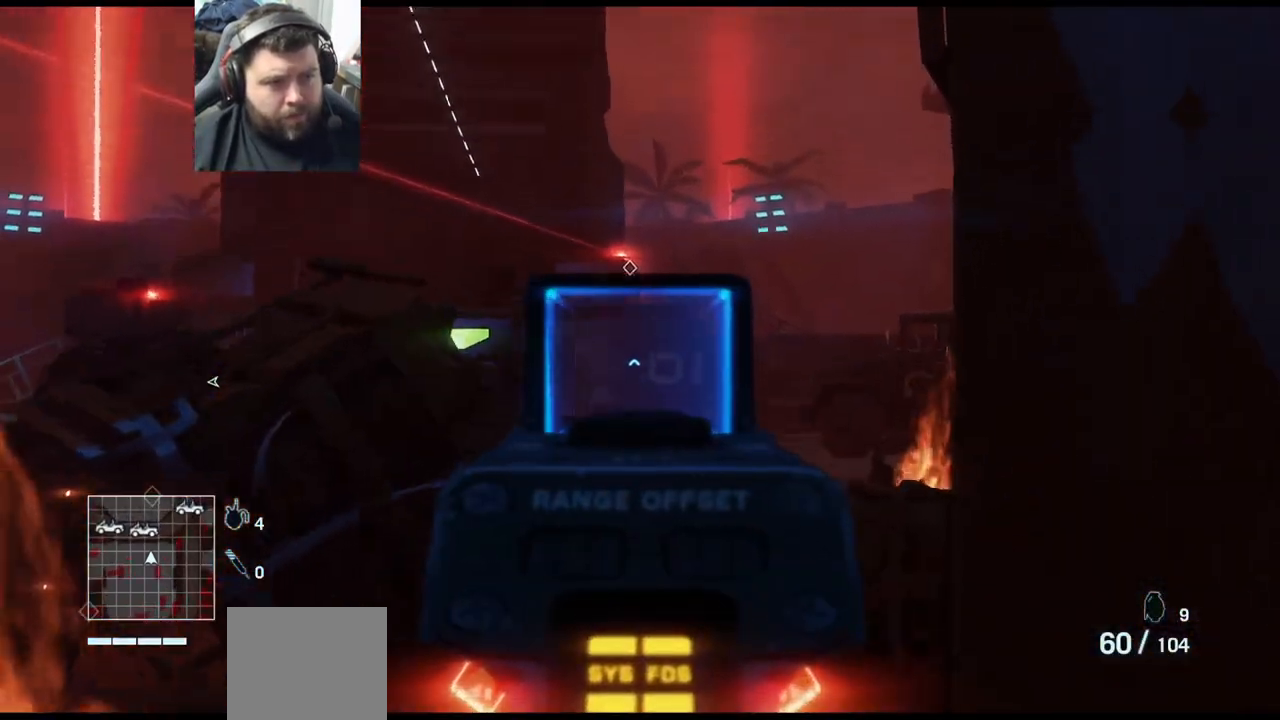
Gameplay with a controller (PlayStation layout); each line is a JSON object with the inputs held at the frame after it. "events" lists button and stick changes between this image and that frame as [ms after this image, input, new state], when the widget could be followed in between.
{"buttons": ["L2"], "left_stick": "down-left", "right_stick": "down", "events": [[133, "right_stick", "center"], [183, "left_stick", "down-right"], [233, "right_stick", "down"], [333, "left_stick", "down-left"]]}
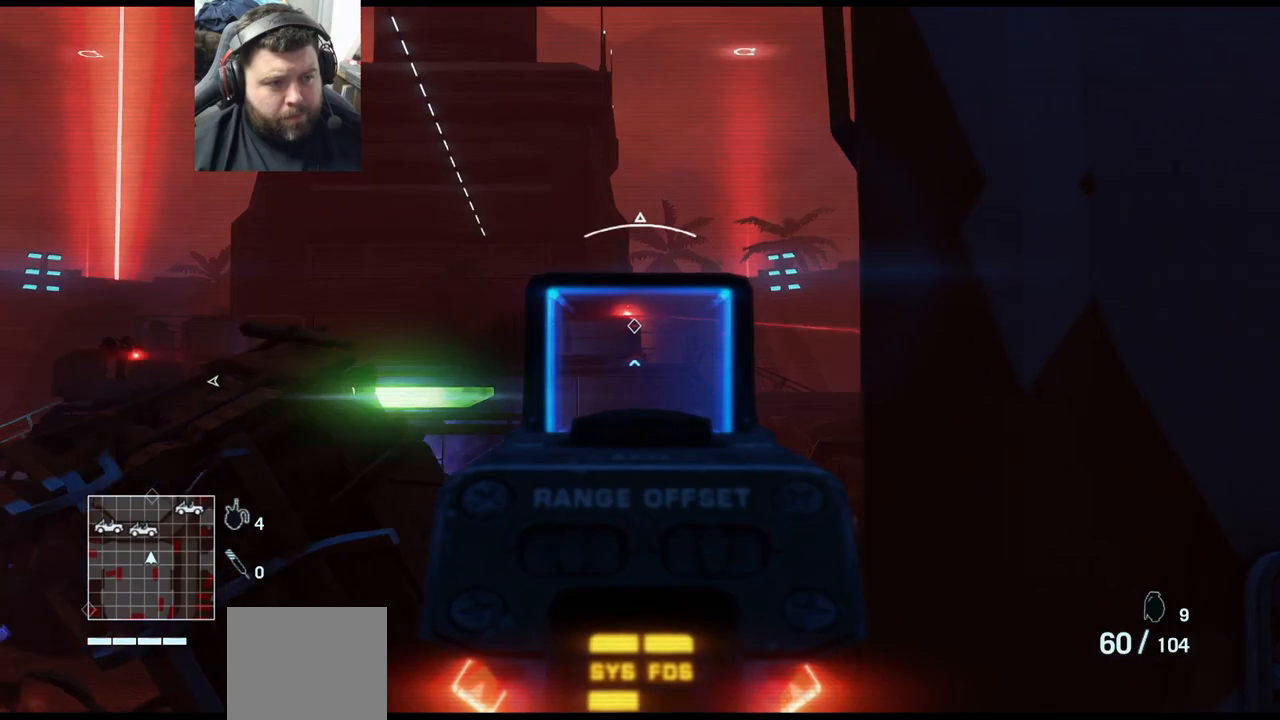
{"buttons": ["L2"], "left_stick": "up-left", "right_stick": "down", "events": [[150, "left_stick", "down"], [283, "left_stick", "down-right"], [317, "right_stick", "center"], [383, "left_stick", "center"], [467, "left_stick", "up-left"], [467, "right_stick", "down"]]}
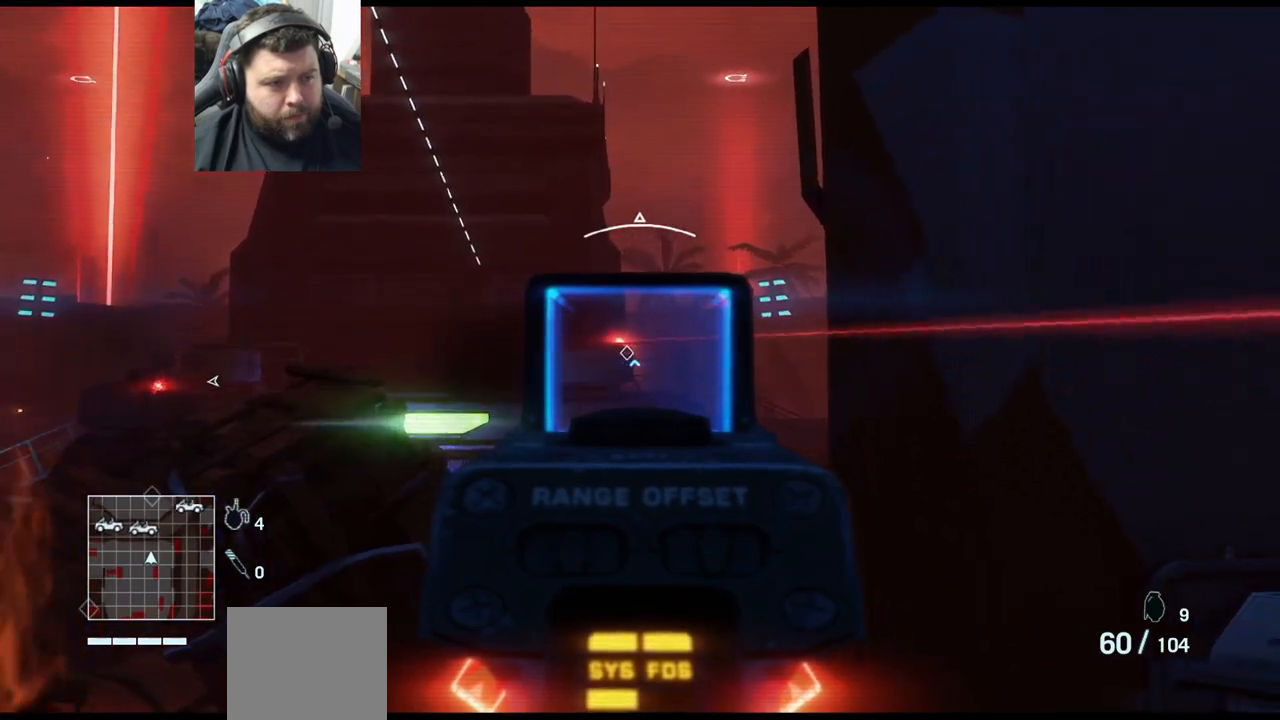
{"buttons": ["L2", "R2"], "left_stick": "up-right", "right_stick": "center", "events": [[200, "R2", "down"], [267, "right_stick", "center"], [500, "left_stick", "up-right"]]}
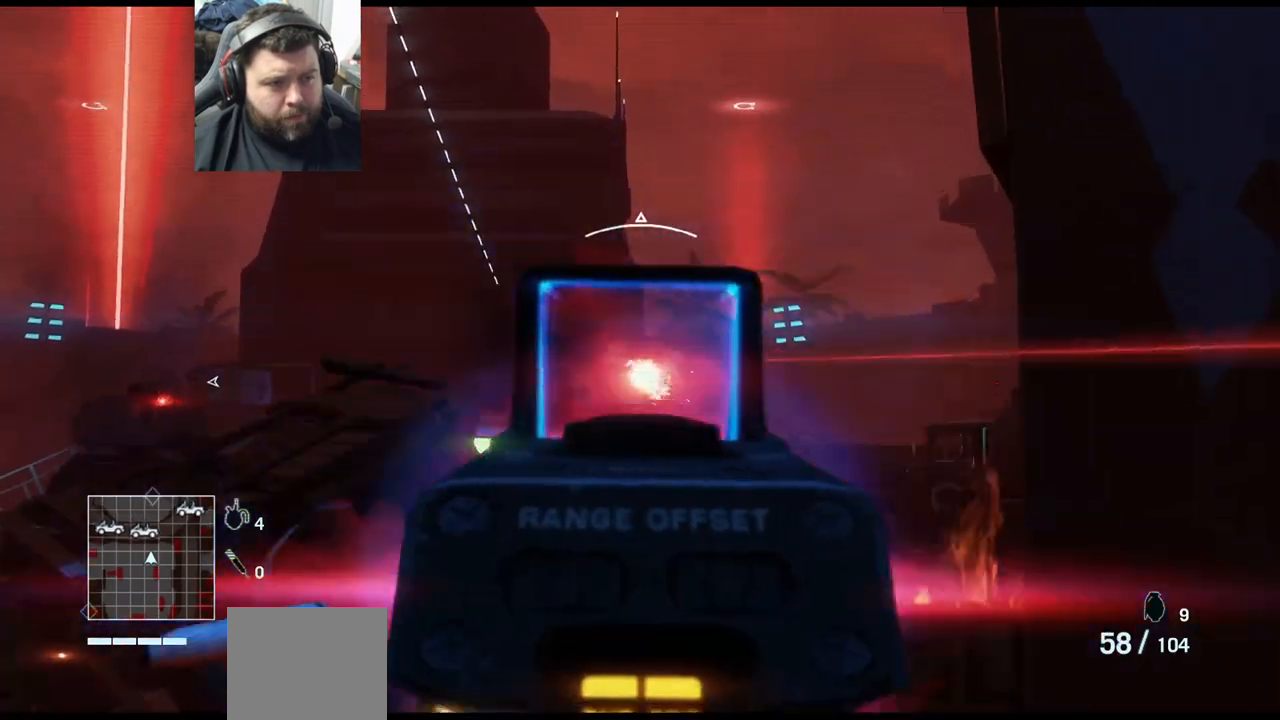
{"buttons": ["L2", "R2"], "left_stick": "up", "right_stick": "center", "events": [[83, "R2", "up"], [117, "left_stick", "down-right"], [350, "R2", "down"], [367, "left_stick", "center"], [417, "left_stick", "up-right"], [500, "left_stick", "up"]]}
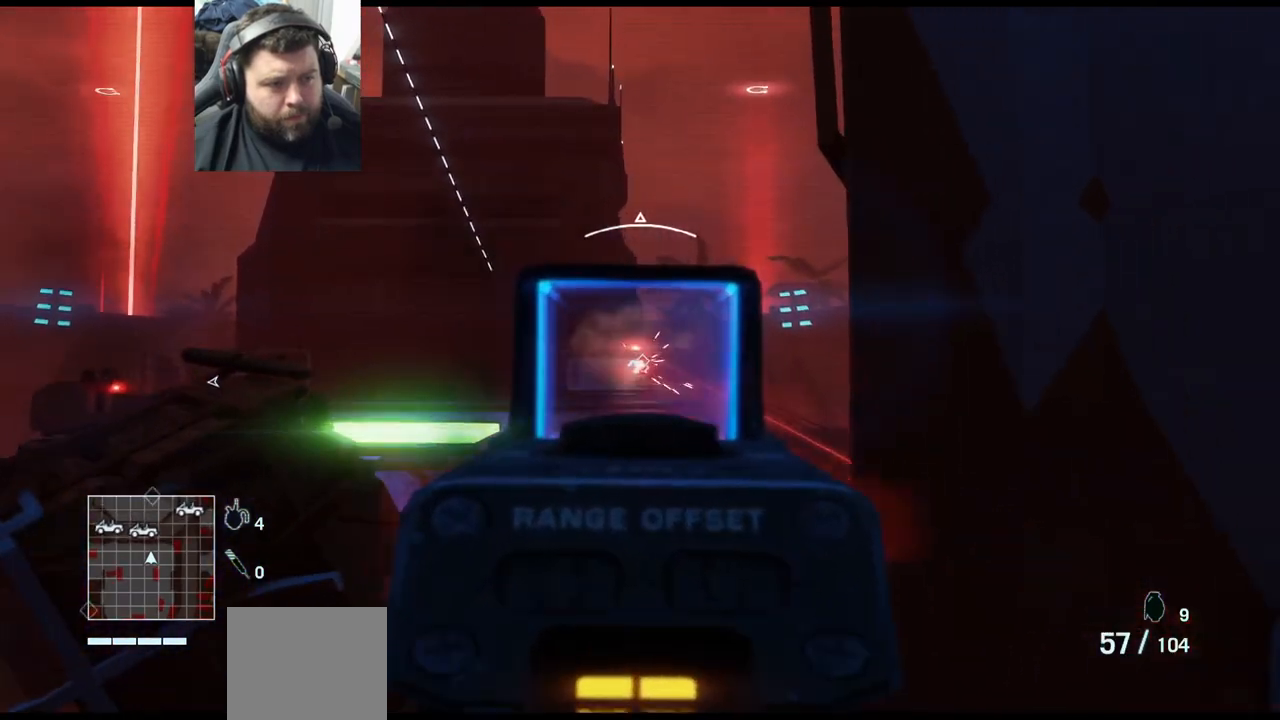
{"buttons": ["L2", "R2"], "left_stick": "down-right", "right_stick": "center", "events": [[200, "left_stick", "up-right"], [317, "left_stick", "center"], [383, "left_stick", "down-right"]]}
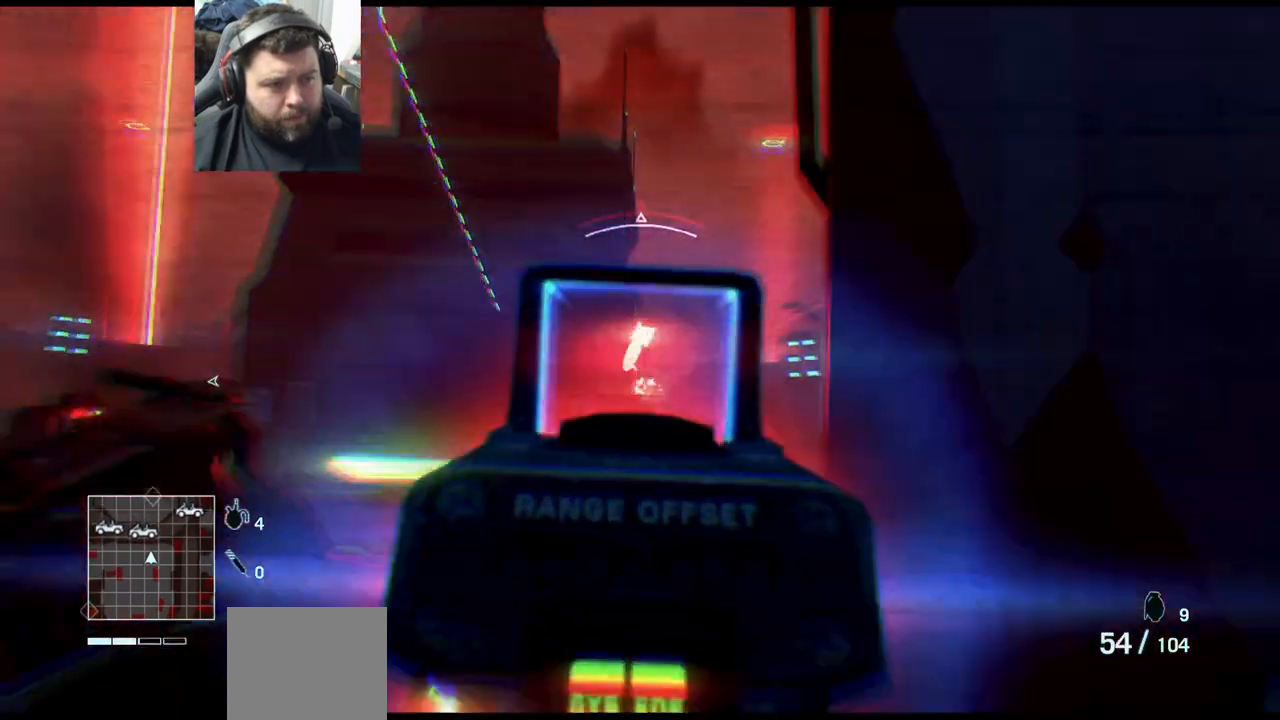
{"buttons": ["L2"], "left_stick": "up", "right_stick": "up", "events": [[17, "left_stick", "down"], [217, "left_stick", "down-right"], [367, "R2", "up"], [433, "left_stick", "up"], [433, "right_stick", "up"]]}
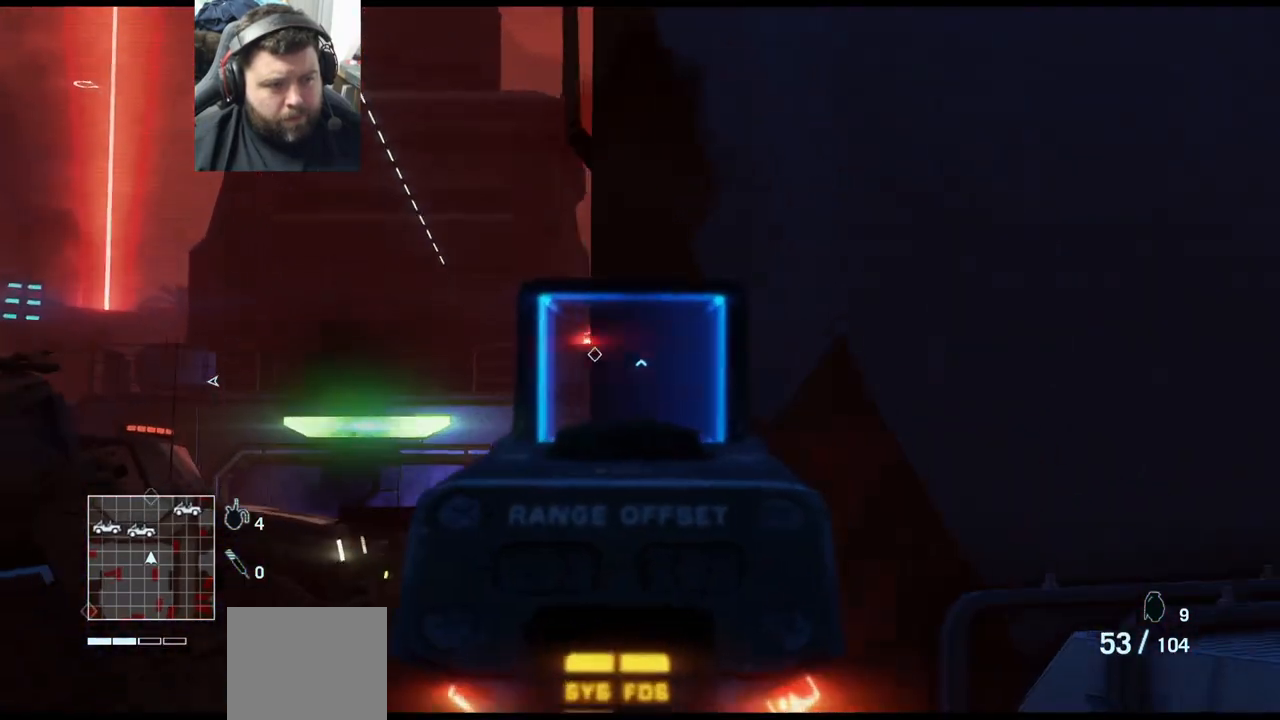
{"buttons": ["L2"], "left_stick": "up-left", "right_stick": "center", "events": [[33, "left_stick", "up-left"], [233, "right_stick", "center"]]}
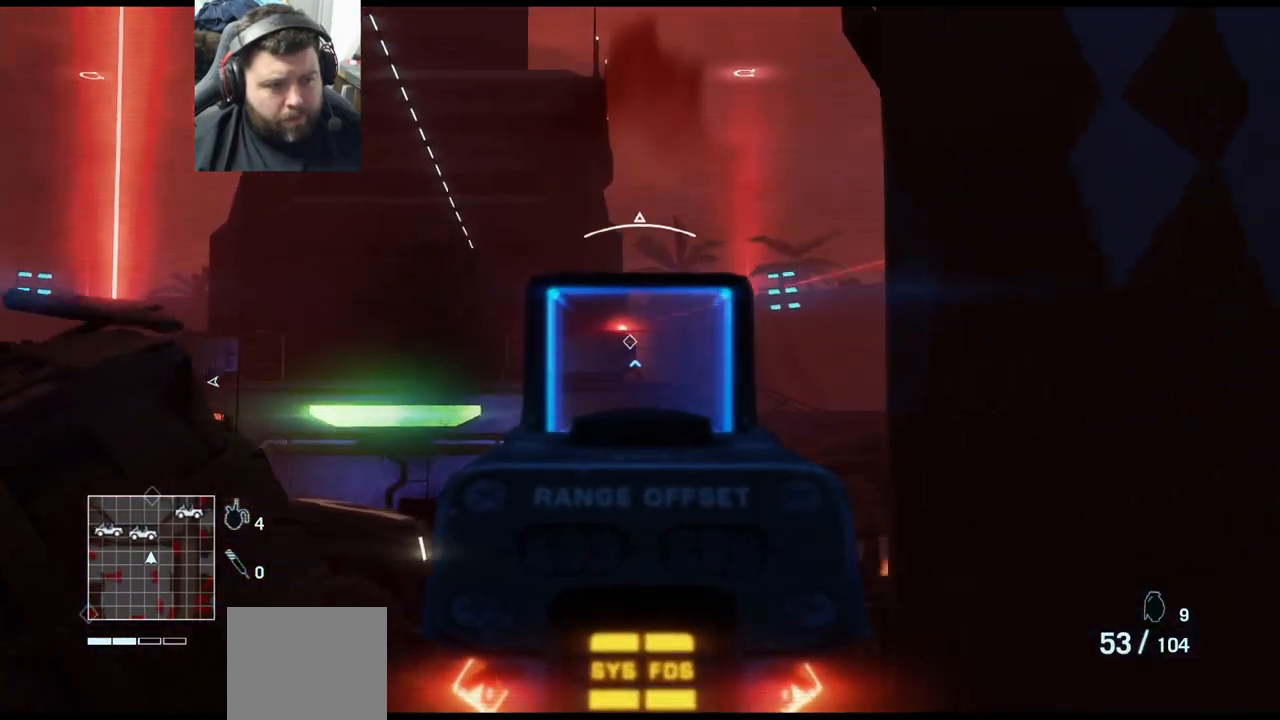
{"buttons": ["L2", "R2"], "left_stick": "center", "right_stick": "up", "events": [[67, "R2", "down"], [100, "right_stick", "up"], [133, "left_stick", "up"], [217, "right_stick", "center"], [400, "left_stick", "center"], [450, "right_stick", "up"]]}
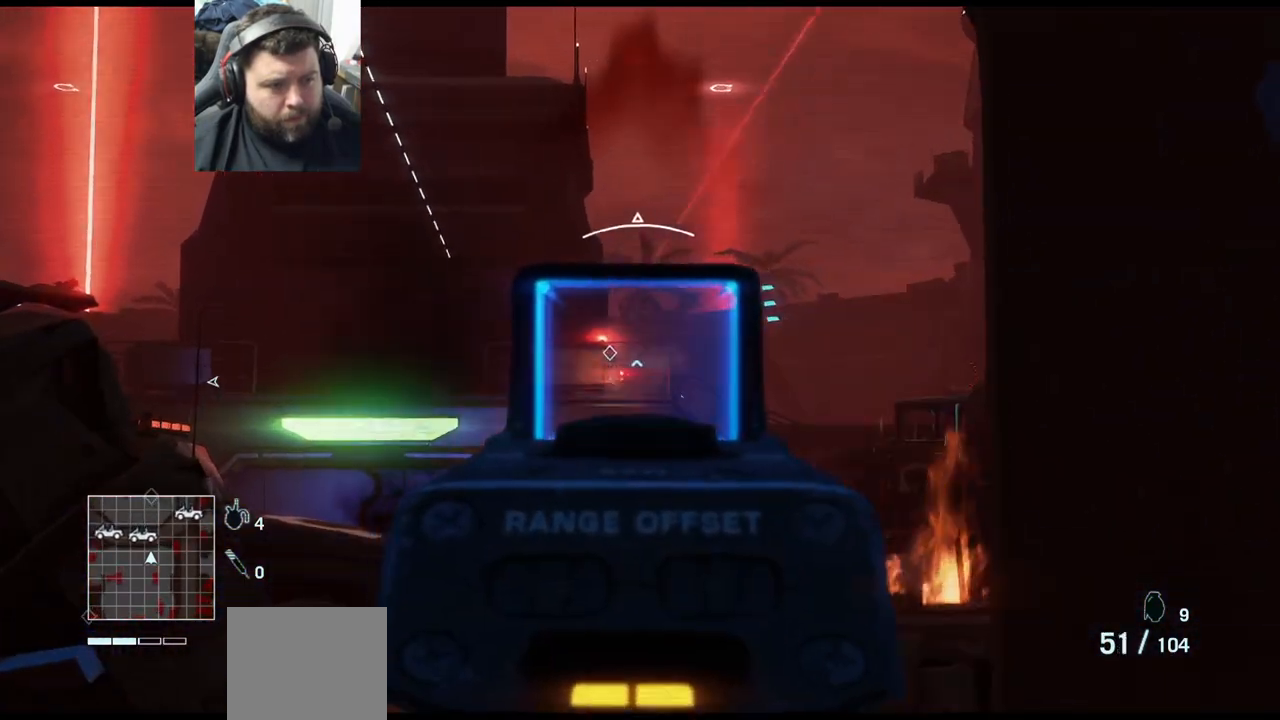
{"buttons": ["L2"], "left_stick": "center", "right_stick": "up-left", "events": [[50, "R2", "up"], [50, "right_stick", "center"], [150, "left_stick", "left"], [183, "right_stick", "up"], [233, "left_stick", "up-left"], [333, "right_stick", "center"], [350, "left_stick", "center"], [433, "right_stick", "up-left"]]}
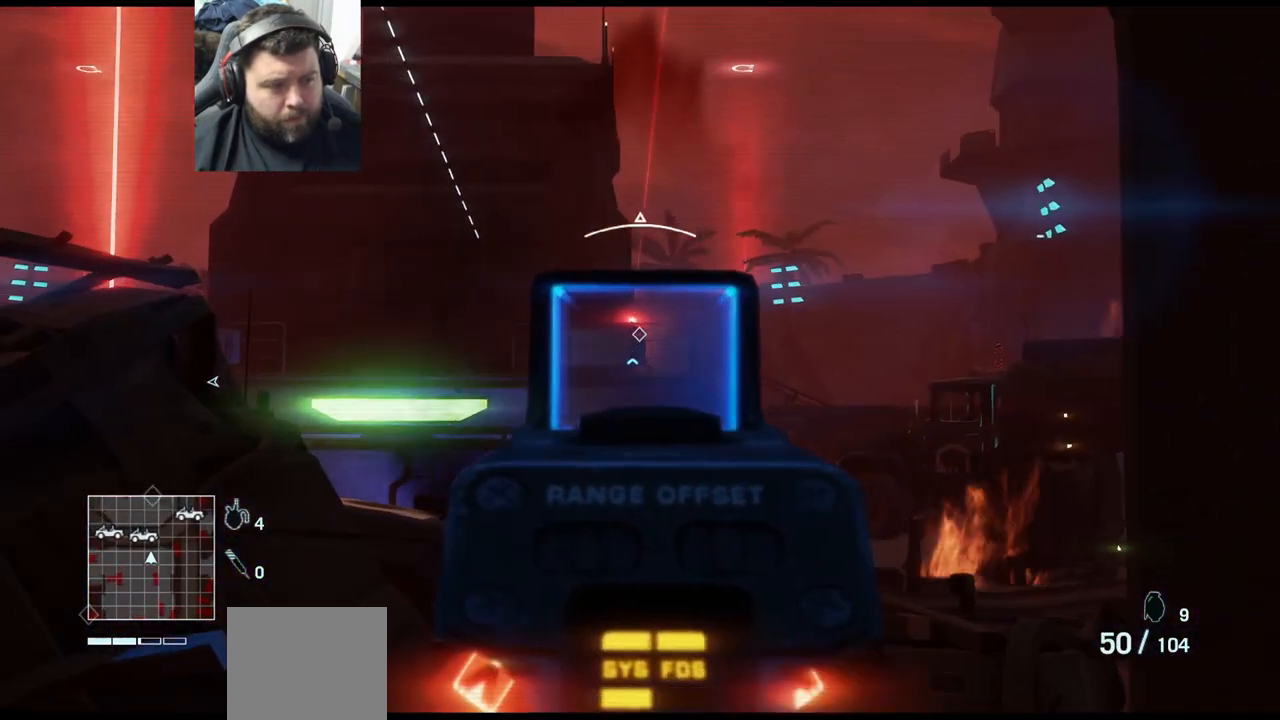
{"buttons": ["L2", "R2"], "left_stick": "down-right", "right_stick": "center", "events": [[17, "left_stick", "up"], [67, "right_stick", "center"], [217, "left_stick", "up-right"], [383, "left_stick", "down-right"], [400, "R2", "down"]]}
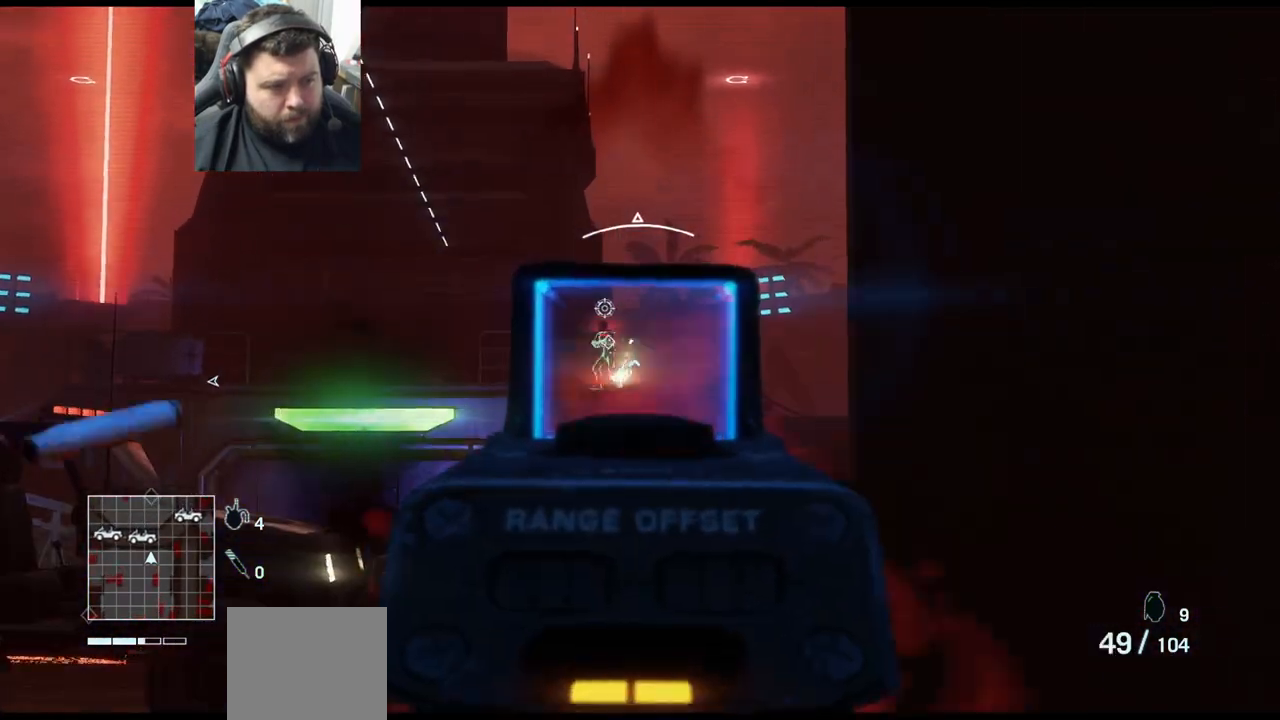
{"buttons": ["L2"], "left_stick": "up-left", "right_stick": "center", "events": [[17, "left_stick", "down"], [117, "left_stick", "down-left"], [200, "R2", "up"], [283, "left_stick", "up-left"]]}
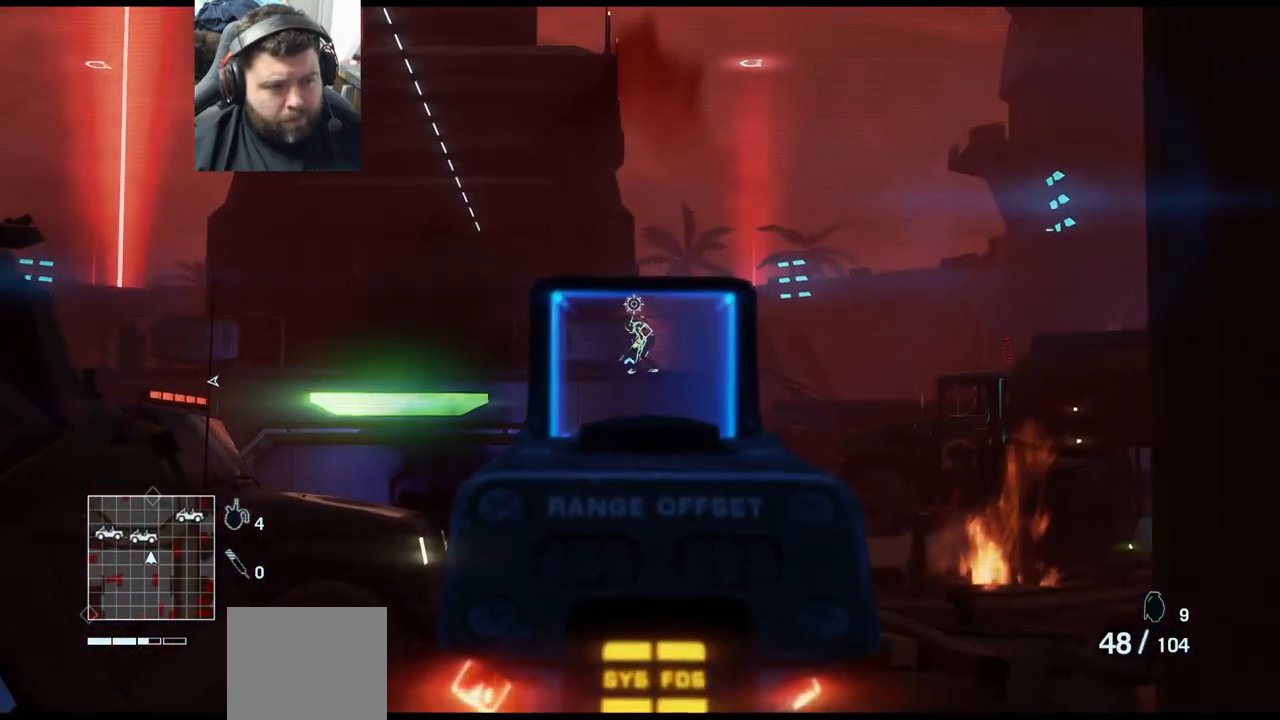
{"buttons": ["L2", "R2"], "left_stick": "down", "right_stick": "up", "events": [[67, "R2", "down"], [100, "left_stick", "up-right"], [167, "left_stick", "right"], [283, "left_stick", "down-right"], [400, "left_stick", "down"], [467, "right_stick", "up"]]}
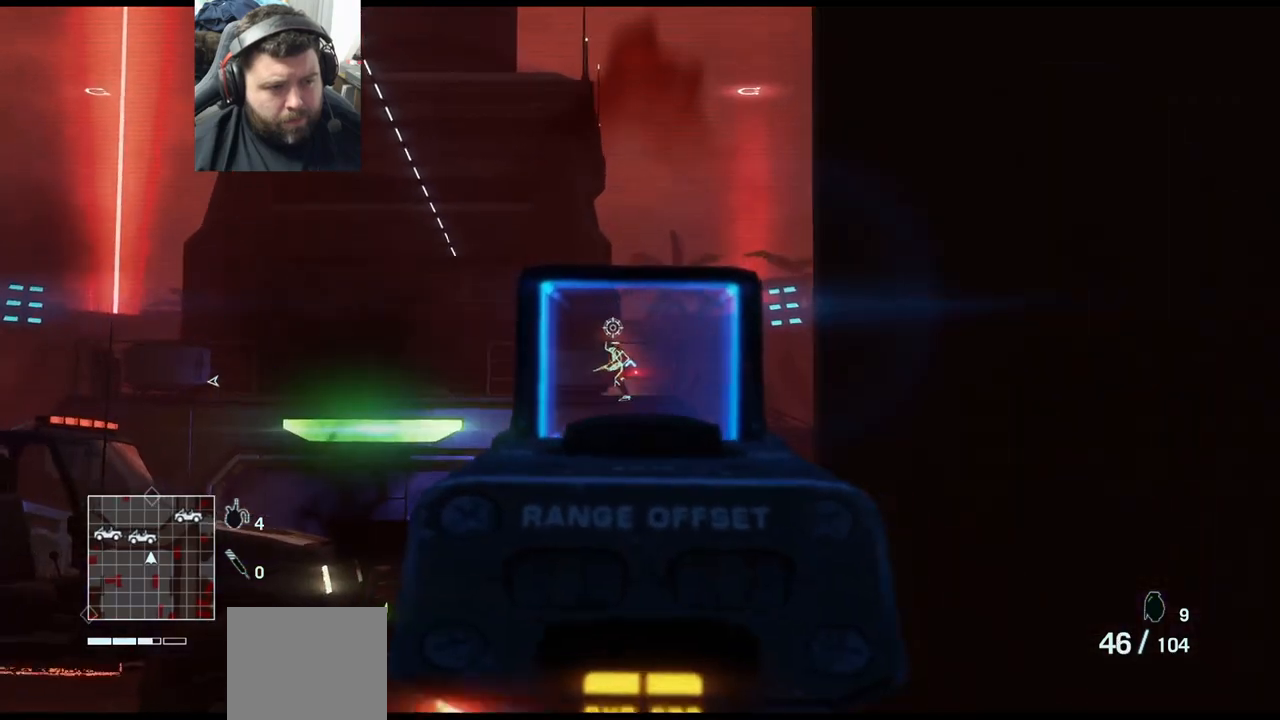
{"buttons": ["L2", "R2"], "left_stick": "up-left", "right_stick": "center", "events": [[117, "R2", "up"], [117, "right_stick", "center"], [233, "left_stick", "center"], [400, "left_stick", "up-left"], [450, "R2", "down"]]}
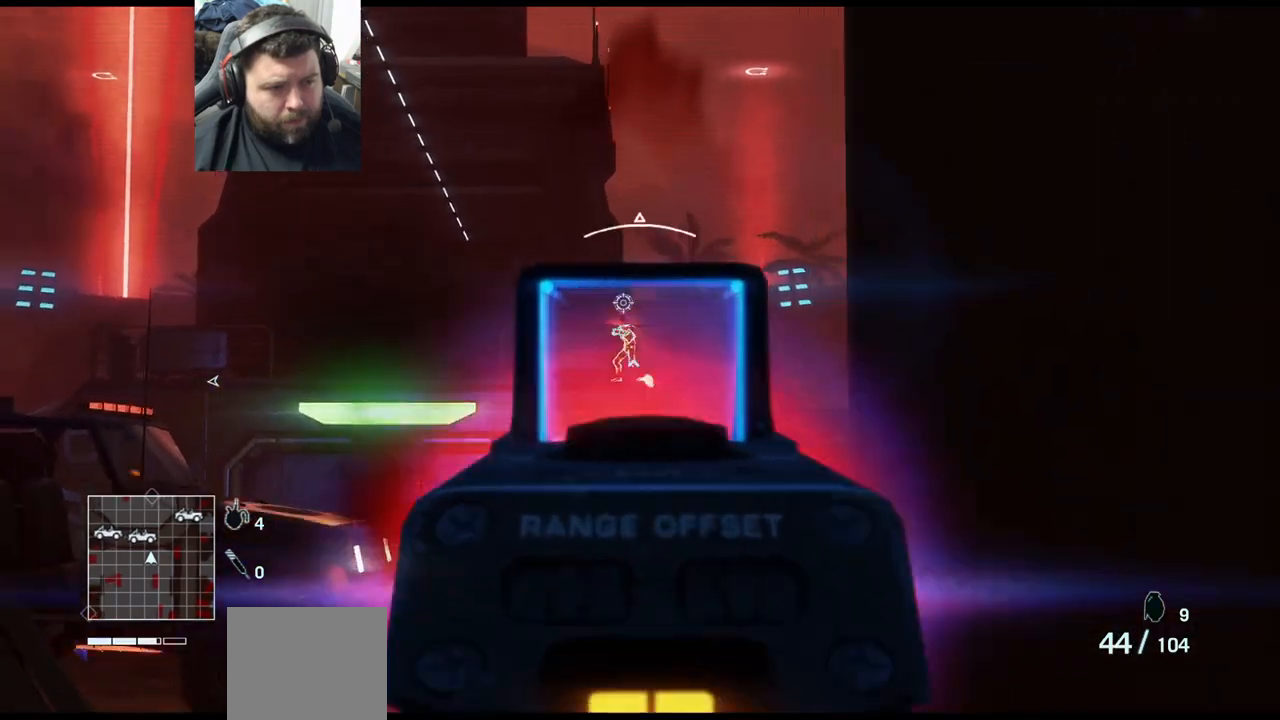
{"buttons": ["L2", "R2"], "left_stick": "center", "right_stick": "down", "events": [[283, "left_stick", "up"], [467, "left_stick", "center"], [467, "right_stick", "down"]]}
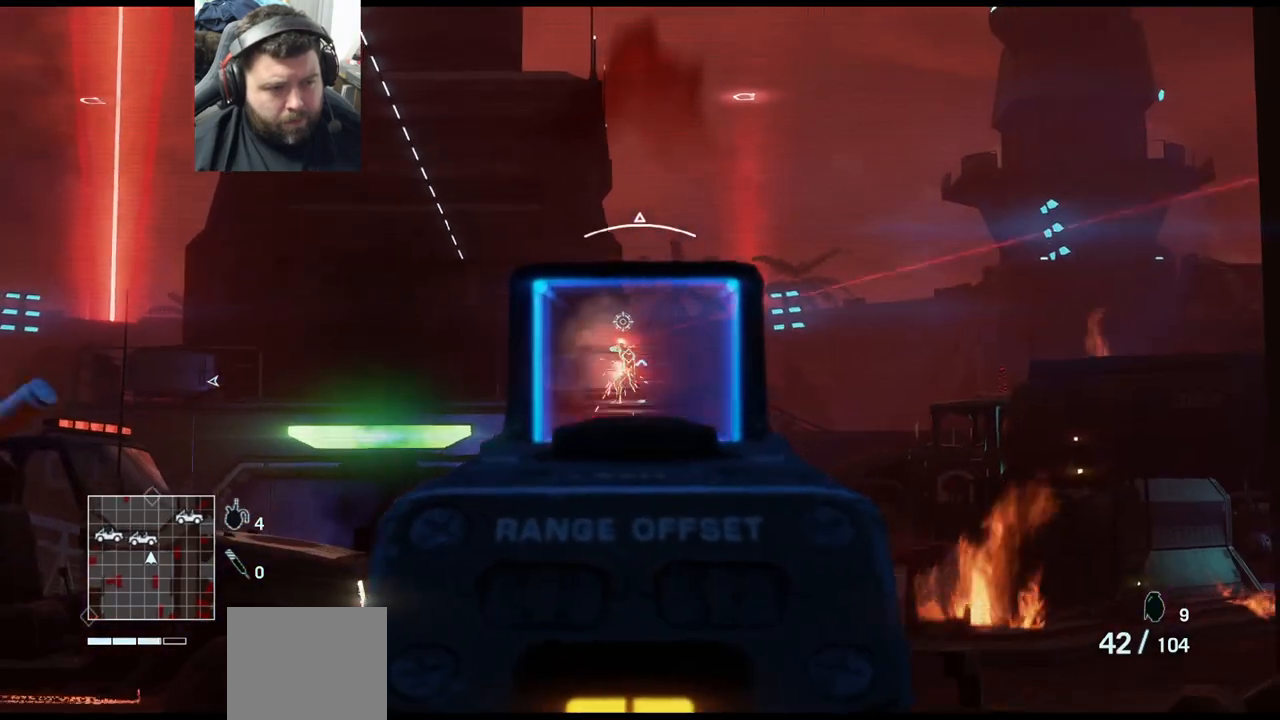
{"buttons": ["L2", "R2"], "left_stick": "down", "right_stick": "center", "events": [[17, "left_stick", "down"], [117, "right_stick", "center"]]}
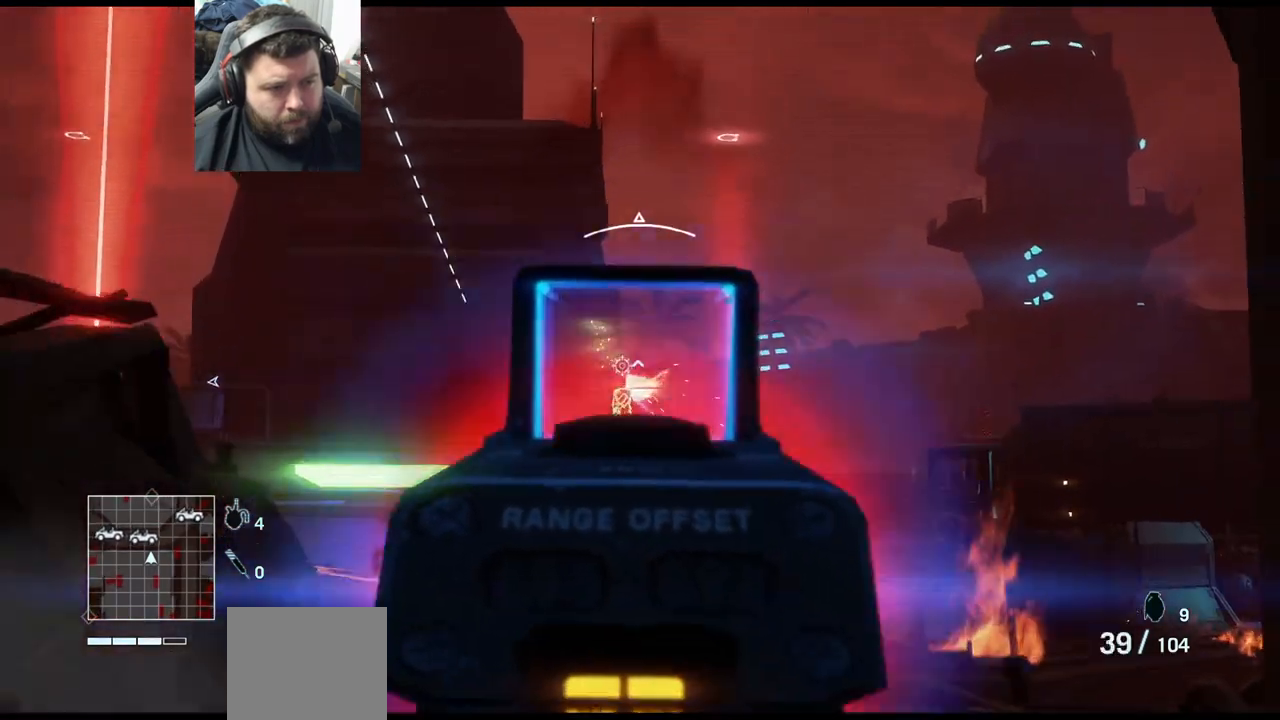
{"buttons": ["L2"], "left_stick": "up-left", "right_stick": "up", "events": [[133, "left_stick", "center"], [217, "left_stick", "up-left"], [267, "R2", "up"], [417, "right_stick", "up"]]}
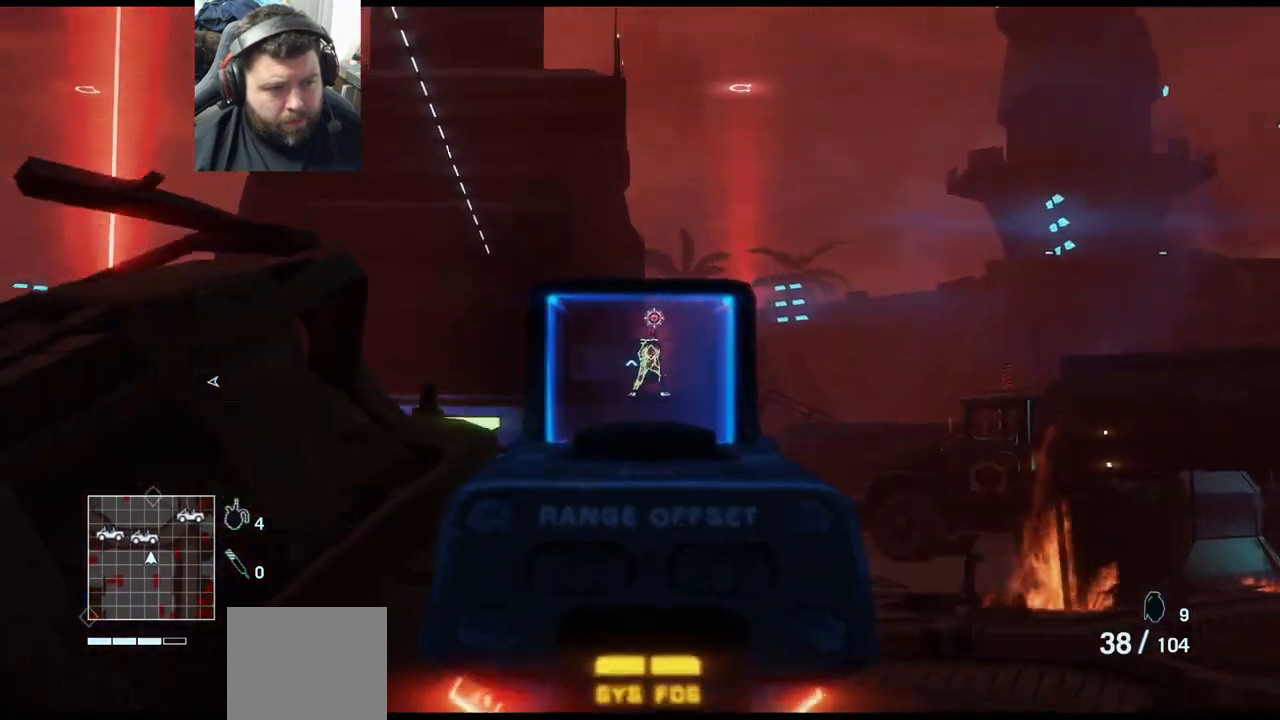
{"buttons": ["L2", "R2"], "left_stick": "down-right", "right_stick": "center", "events": [[17, "right_stick", "center"], [83, "left_stick", "up-right"], [200, "left_stick", "down-right"], [317, "R2", "down"]]}
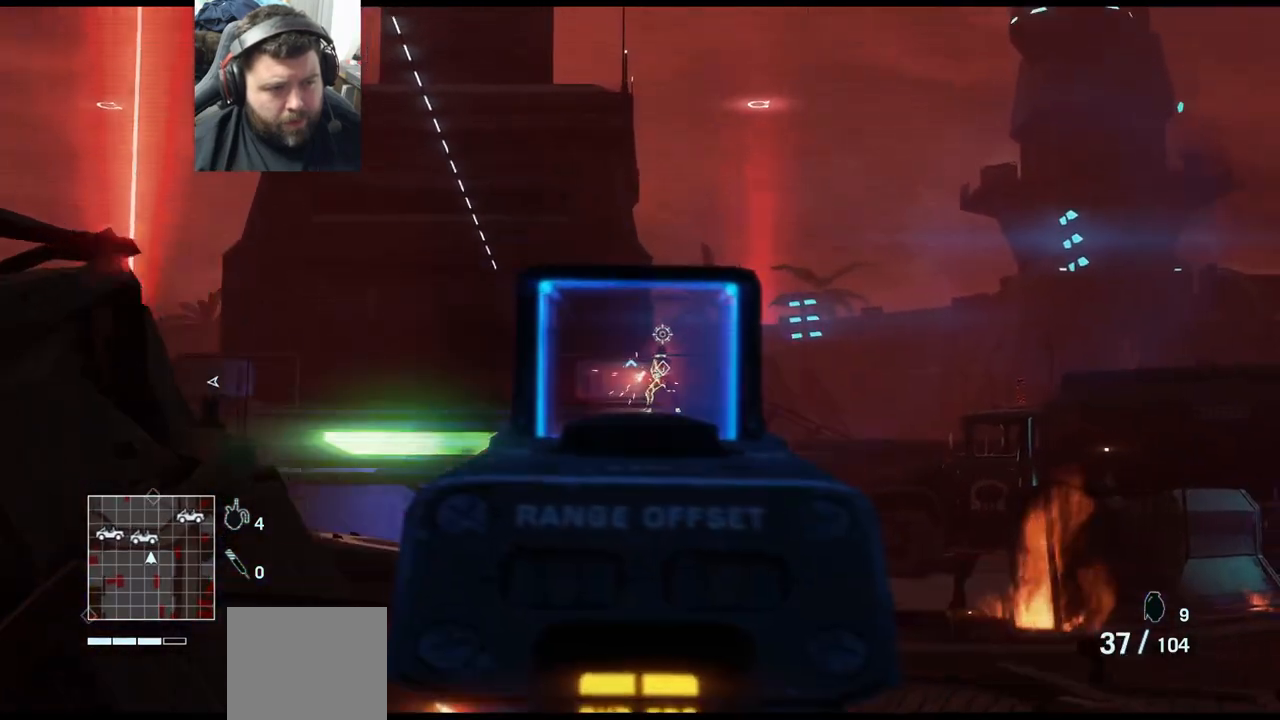
{"buttons": ["L2", "R2"], "left_stick": "left", "right_stick": "center", "events": [[150, "right_stick", "up-right"], [233, "R2", "up"], [233, "right_stick", "center"], [317, "R2", "down"], [400, "left_stick", "left"]]}
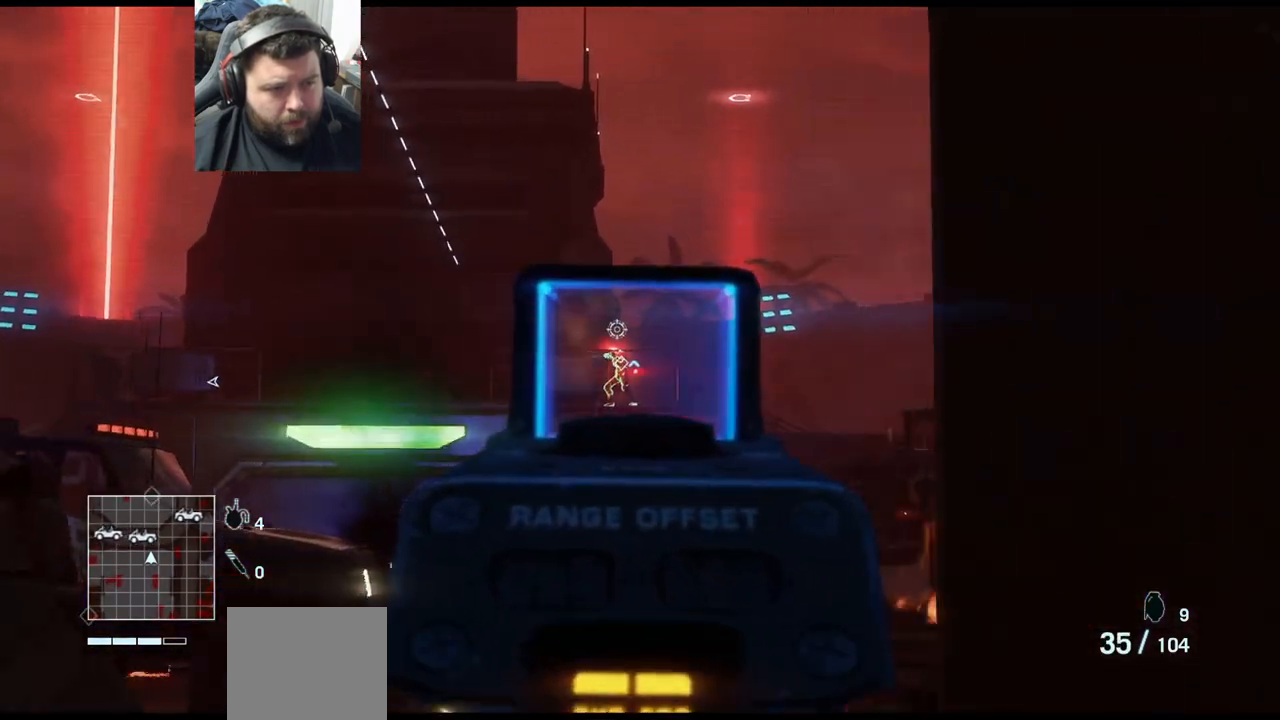
{"buttons": ["L2", "R2"], "left_stick": "down", "right_stick": "center", "events": [[50, "left_stick", "up-left"], [367, "left_stick", "down-right"], [500, "left_stick", "down"]]}
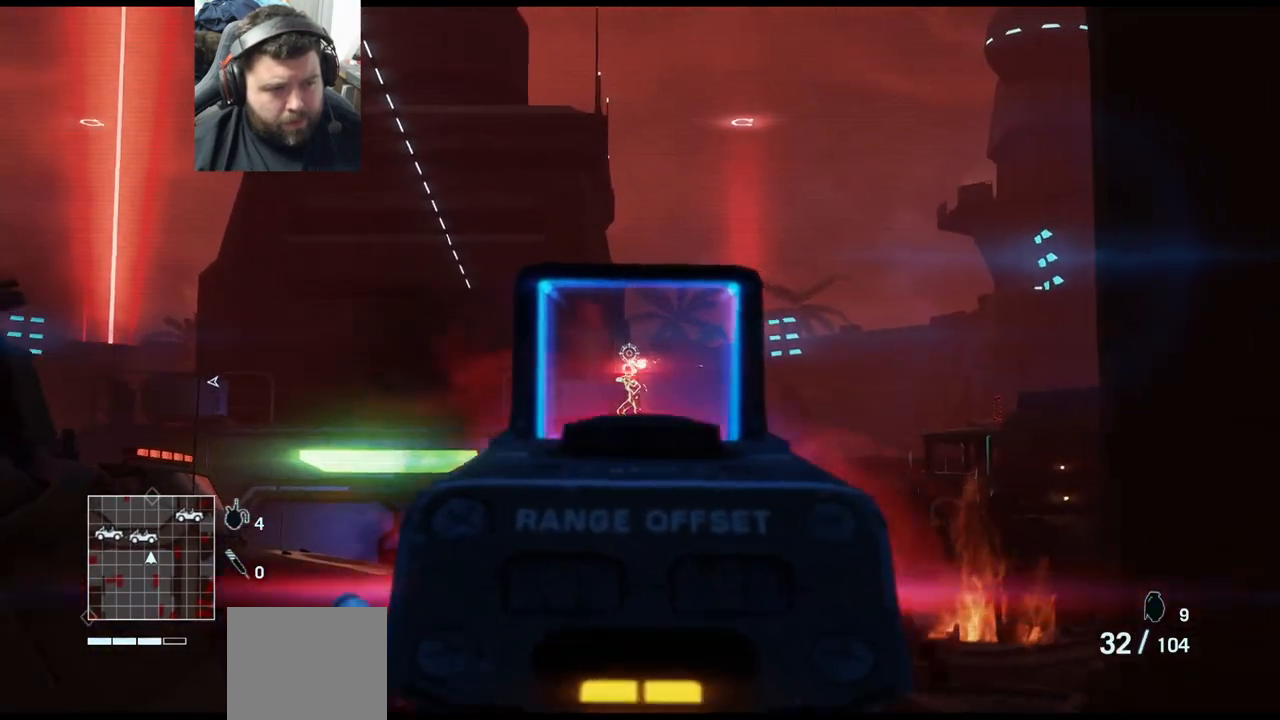
{"buttons": ["L2"], "left_stick": "up", "right_stick": "center", "events": [[83, "right_stick", "up"], [167, "right_stick", "center"], [183, "left_stick", "center"], [200, "R2", "up"], [267, "left_stick", "up"]]}
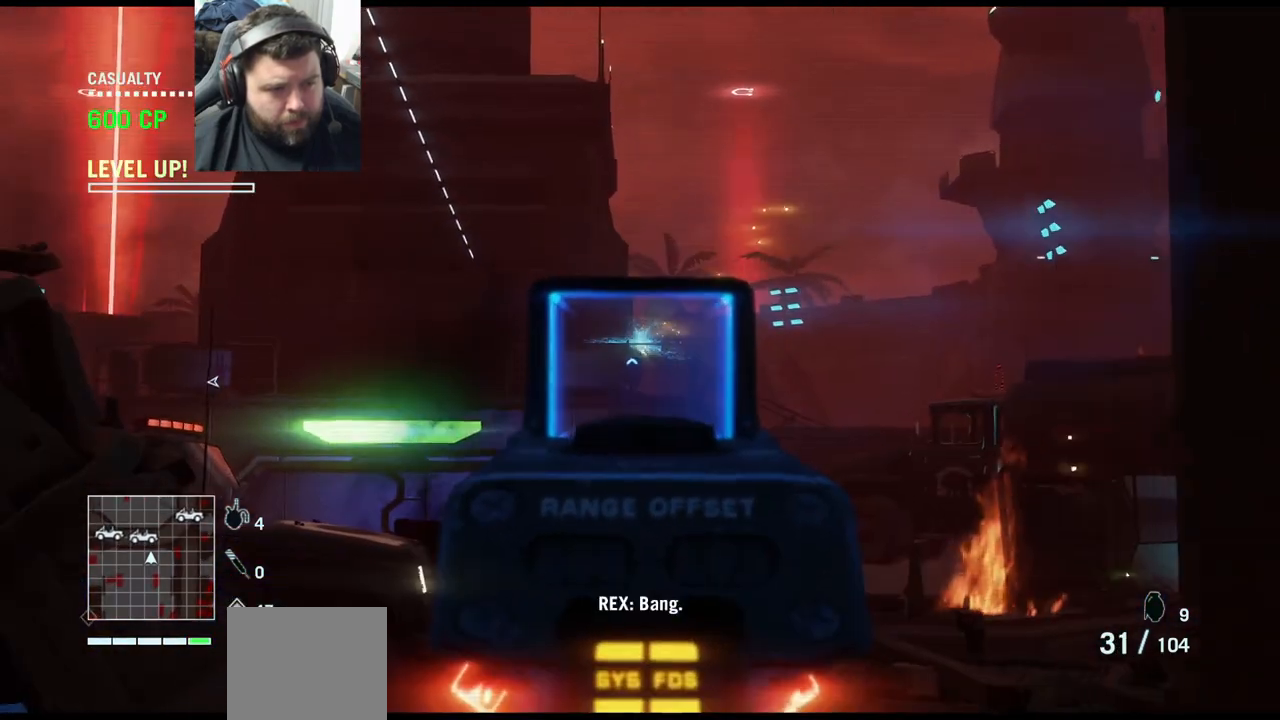
{"buttons": [], "left_stick": "down-left", "right_stick": "center", "events": [[133, "left_stick", "center"], [183, "L2", "up"], [183, "left_stick", "down-left"], [200, "right_stick", "left"], [367, "right_stick", "center"]]}
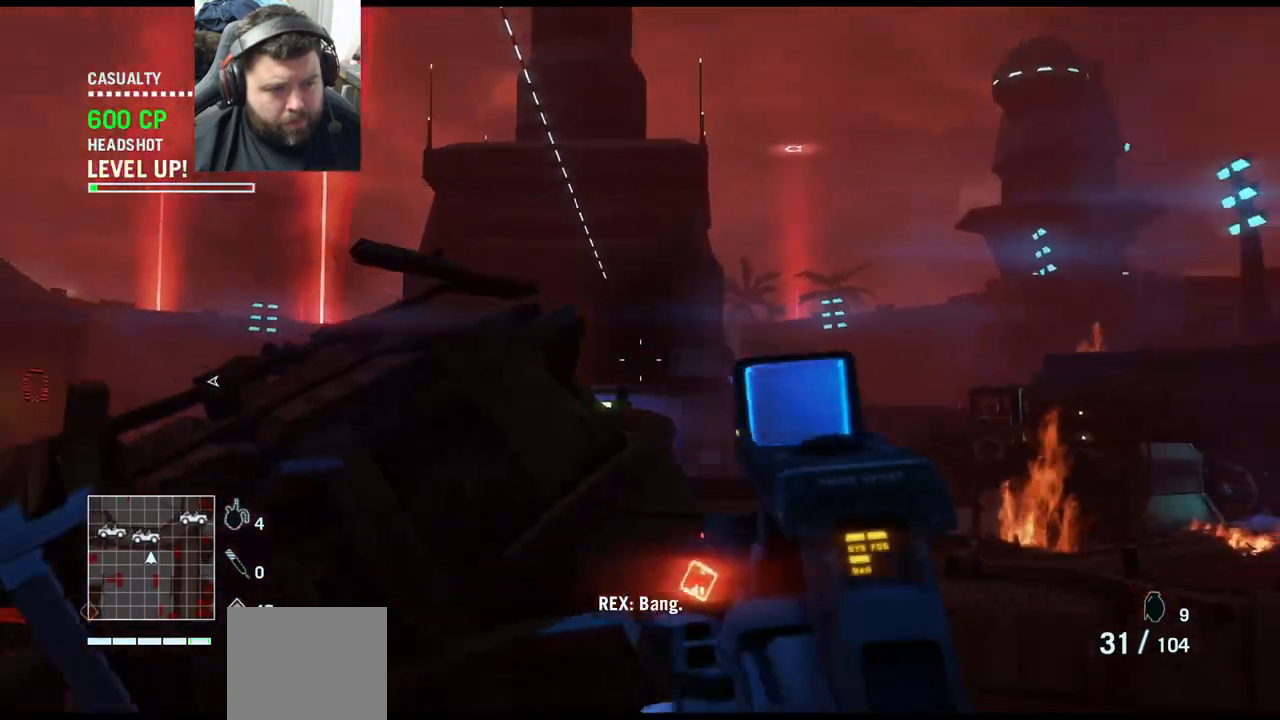
{"buttons": [], "left_stick": "center", "right_stick": "center", "events": [[17, "SQUARE", "down"], [117, "SQUARE", "up"], [300, "left_stick", "up-left"], [467, "left_stick", "center"]]}
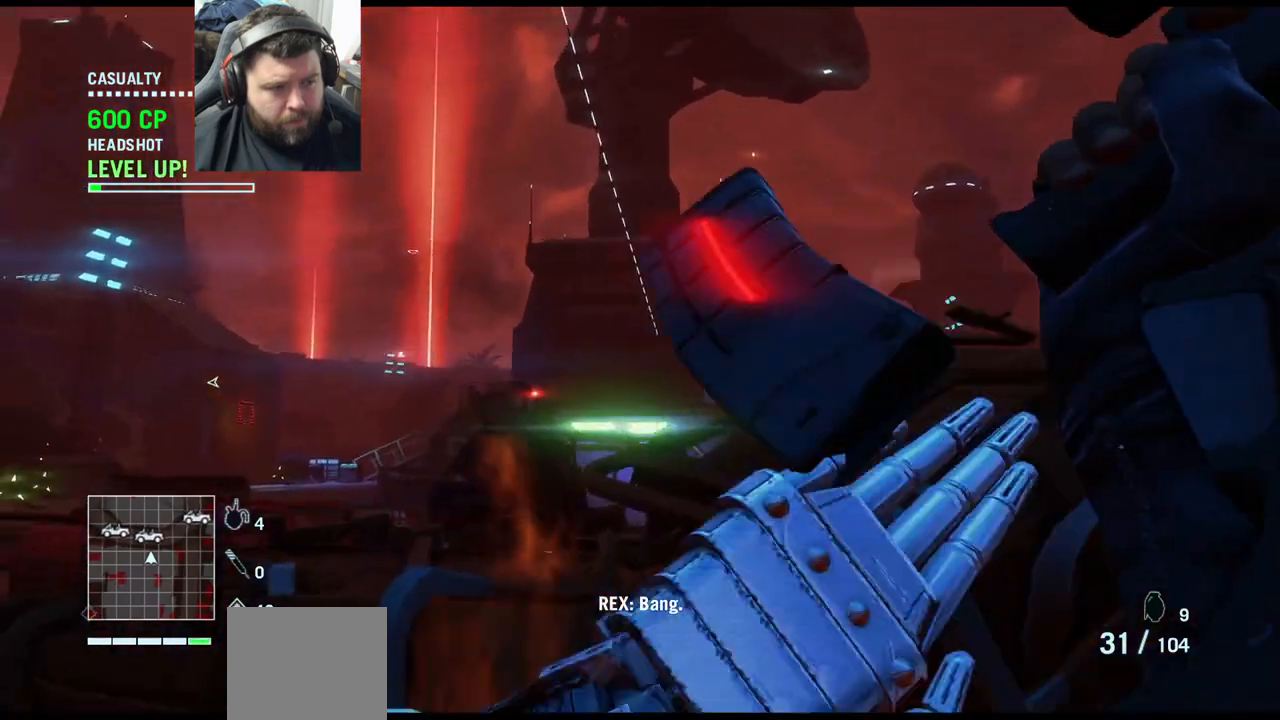
{"buttons": [], "left_stick": "down-right", "right_stick": "center", "events": [[300, "left_stick", "down-right"]]}
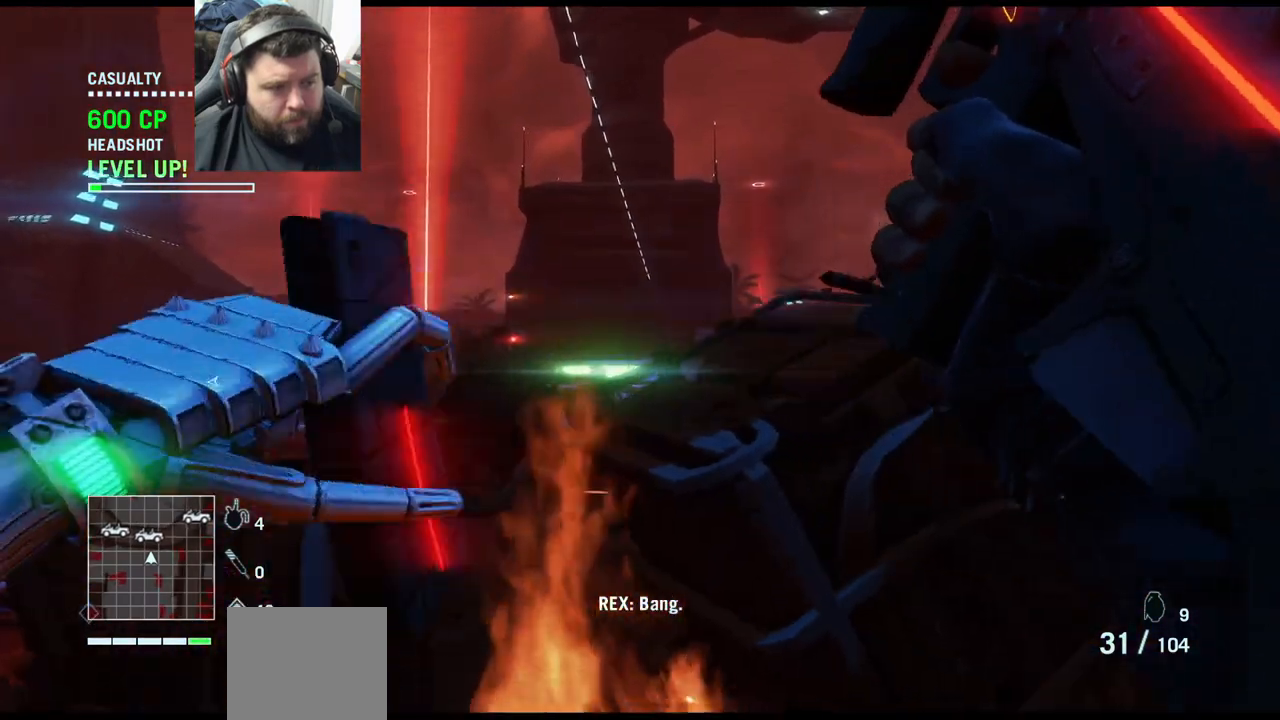
{"buttons": [], "left_stick": "left", "right_stick": "center", "events": [[117, "left_stick", "center"], [417, "left_stick", "left"]]}
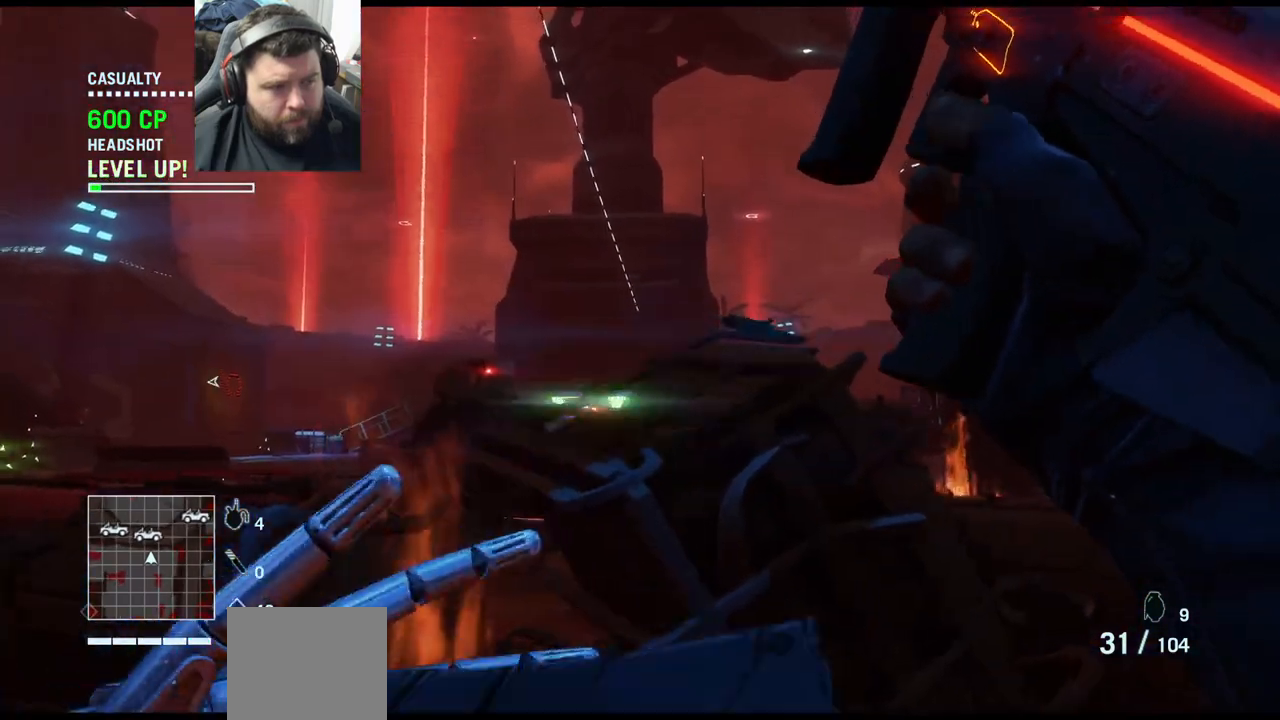
{"buttons": [], "left_stick": "left", "right_stick": "center", "events": []}
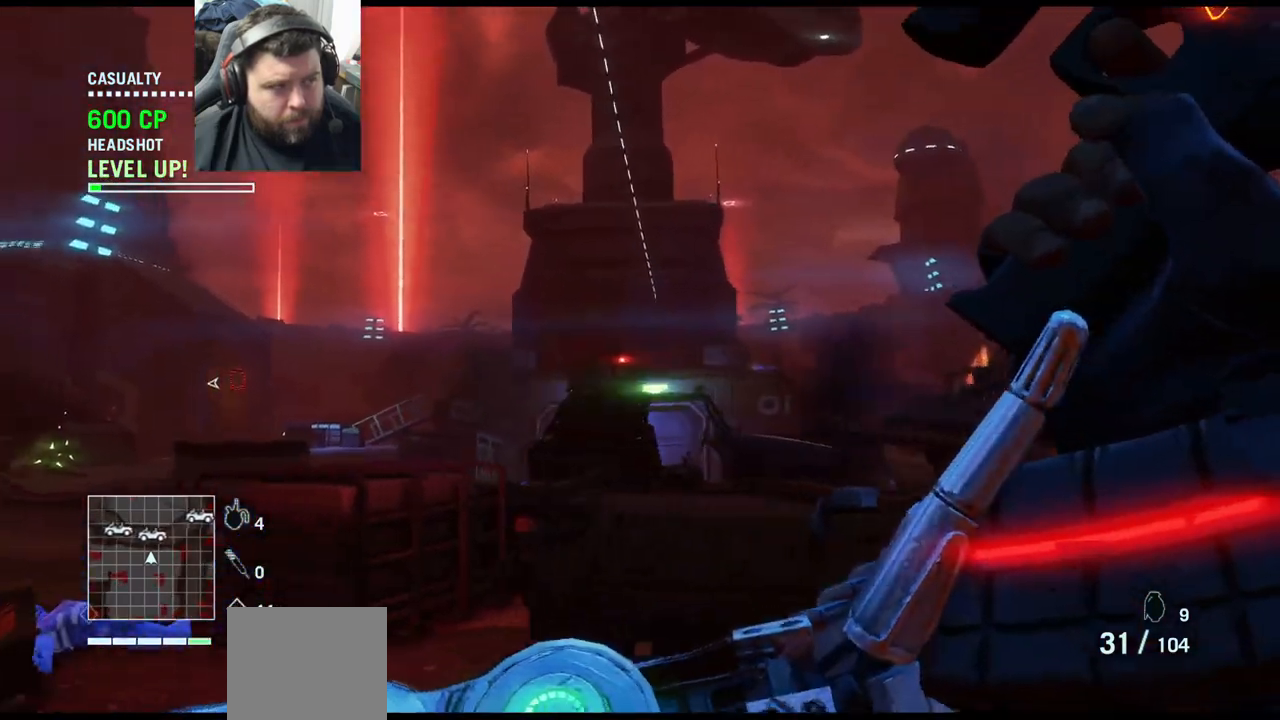
{"buttons": [], "left_stick": "up-left", "right_stick": "center", "events": [[450, "left_stick", "up-left"]]}
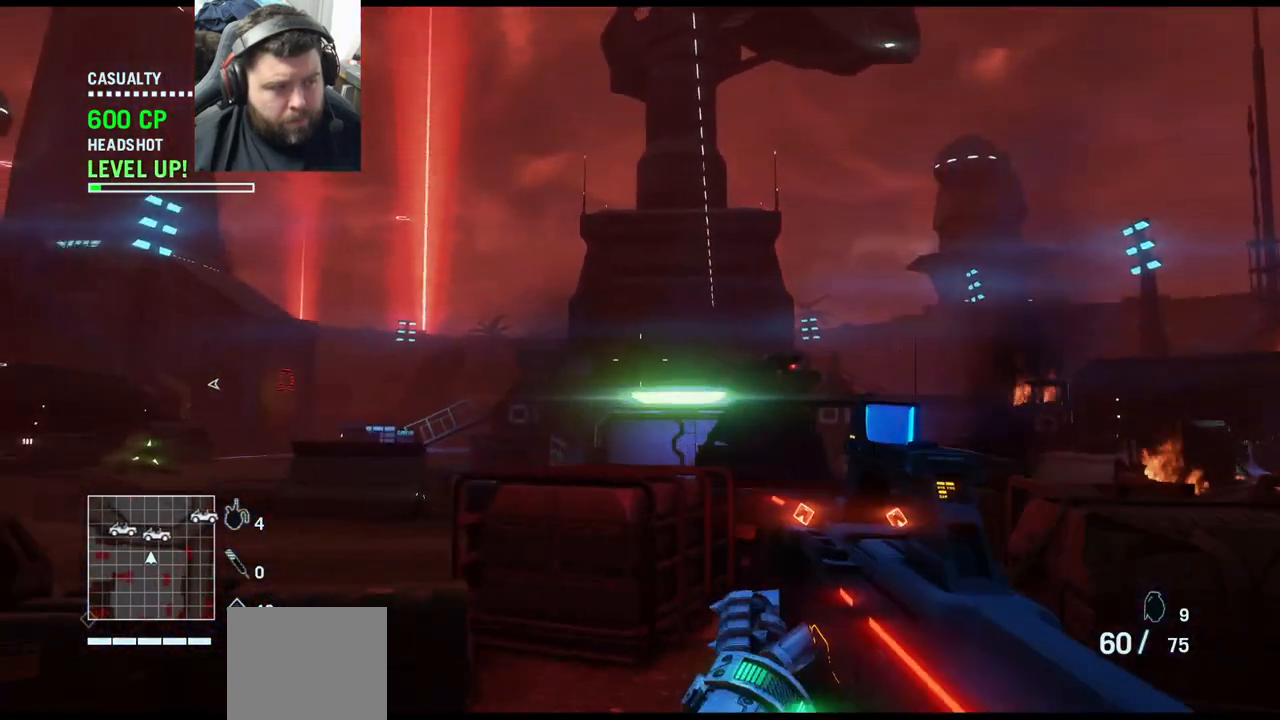
{"buttons": [], "left_stick": "up-right", "right_stick": "center", "events": [[333, "left_stick", "up-right"]]}
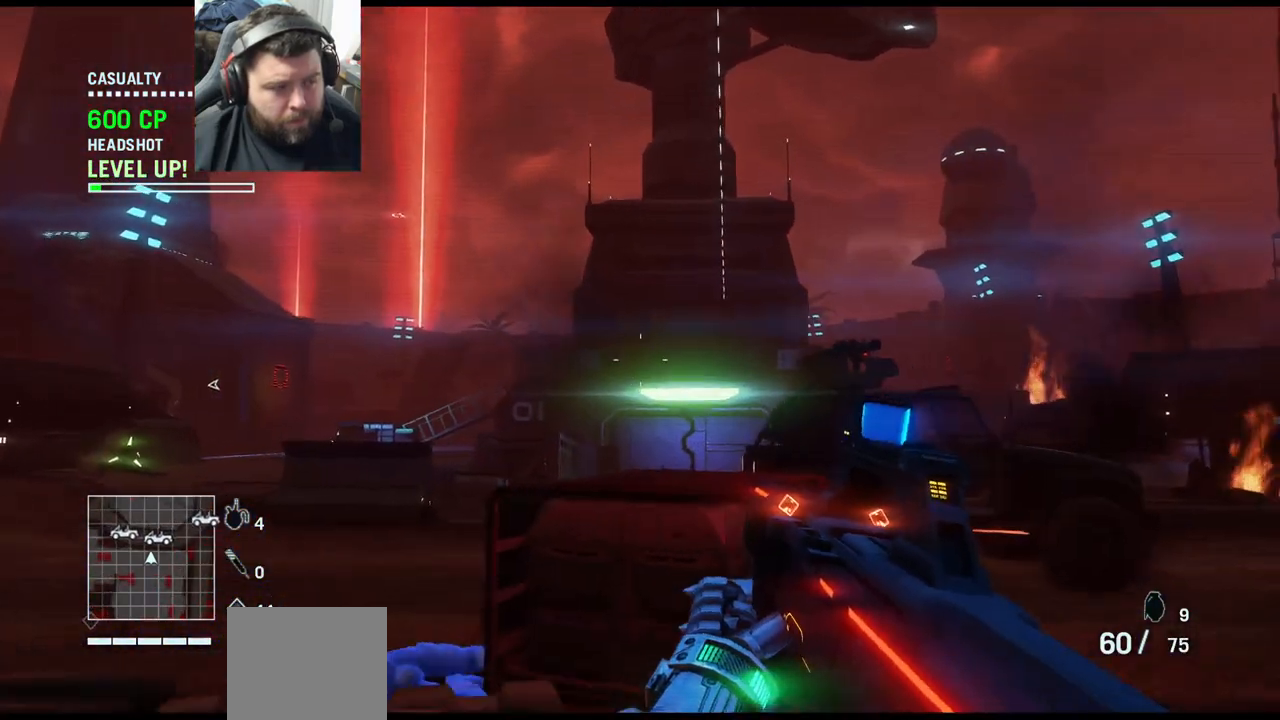
{"buttons": [], "left_stick": "up", "right_stick": "left", "events": [[67, "left_stick", "up"], [183, "right_stick", "left"]]}
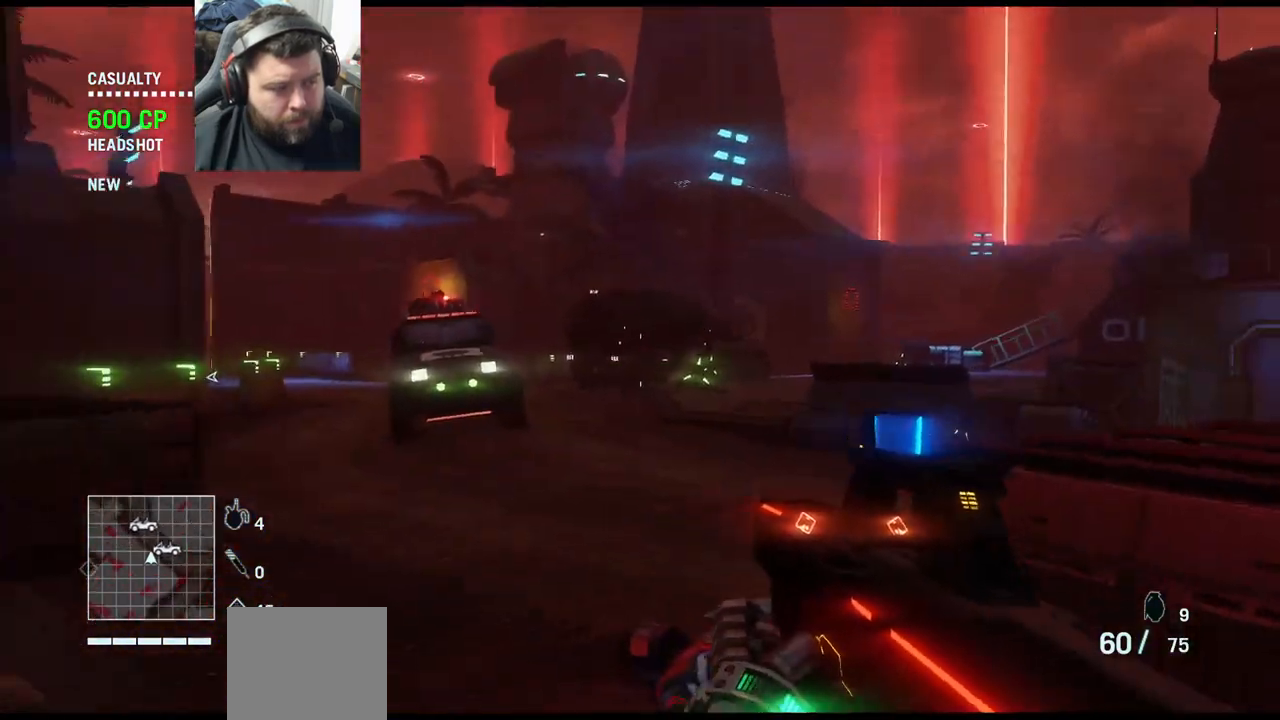
{"buttons": [], "left_stick": "up", "right_stick": "center", "events": [[17, "right_stick", "center"], [183, "right_stick", "up-left"], [433, "right_stick", "center"]]}
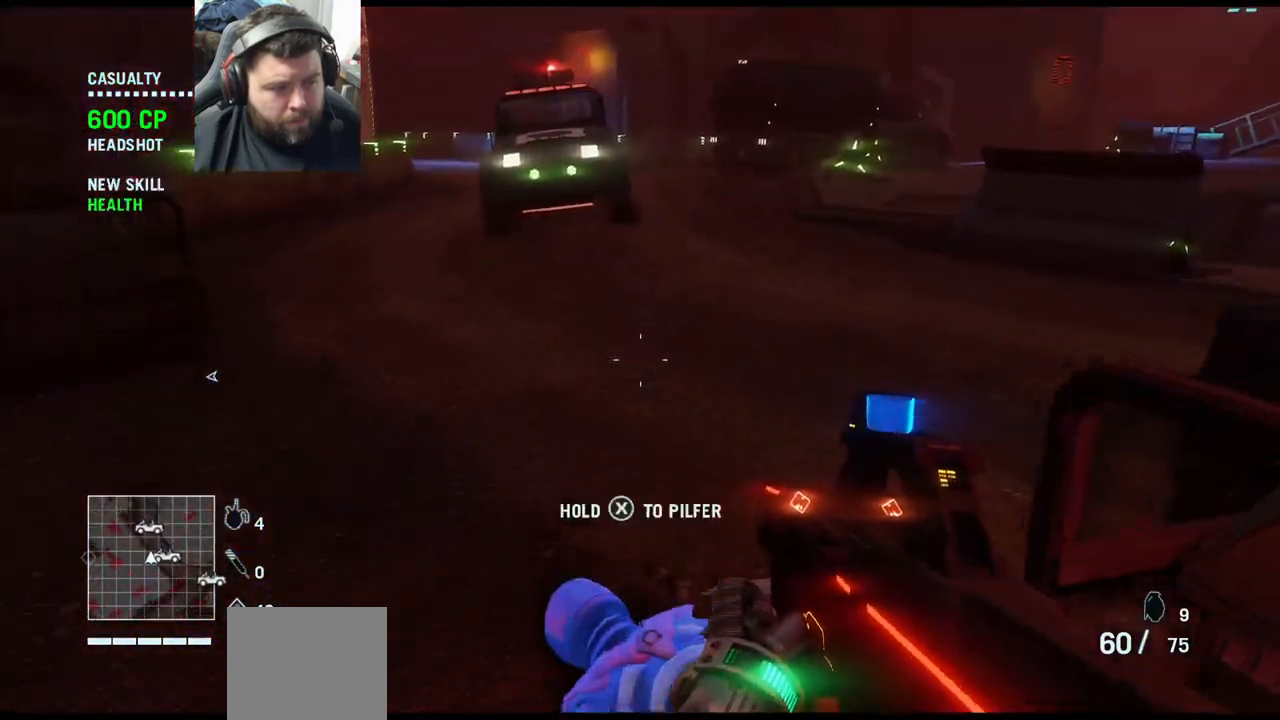
{"buttons": [], "left_stick": "center", "right_stick": "center", "events": [[50, "SQUARE", "down"], [117, "left_stick", "center"], [333, "SQUARE", "up"]]}